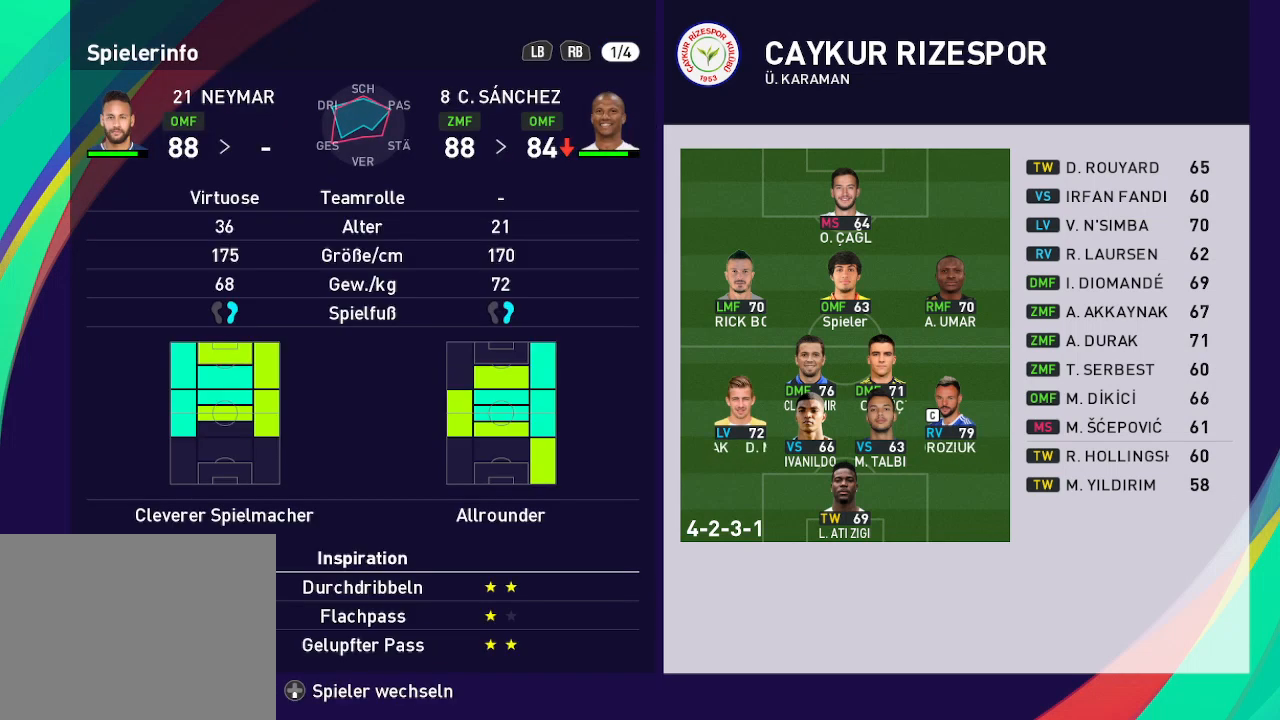
Gameplay with a controller (Xbox layout); each line is a JSON object with the inputs held at the frame after it. "events" lists button and stick changes between this image and that frame as [ms after this image, input, new state], when the widget could be followed in between.
{"buttons": ["B"], "left_stick": "center", "right_stick": "center", "events": [[467, "B", "down"]]}
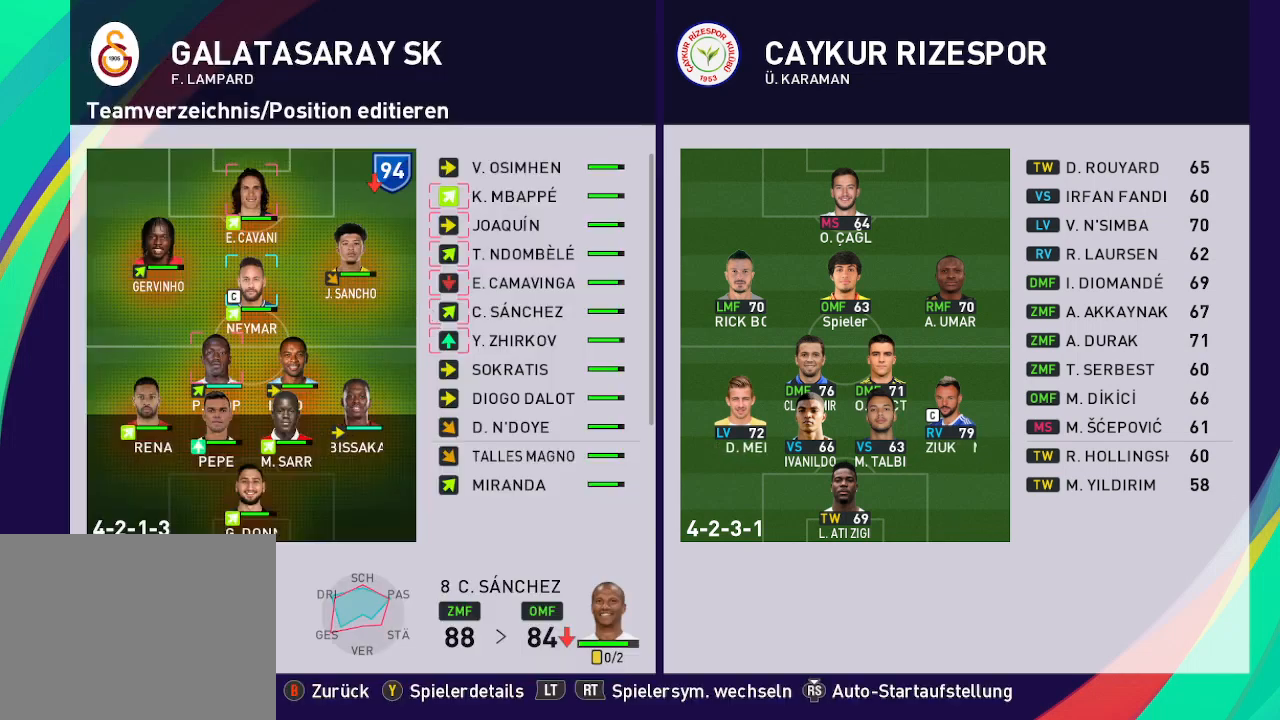
{"buttons": [], "left_stick": "center", "right_stick": "center", "events": [[100, "B", "up"], [333, "A", "down"], [433, "A", "up"]]}
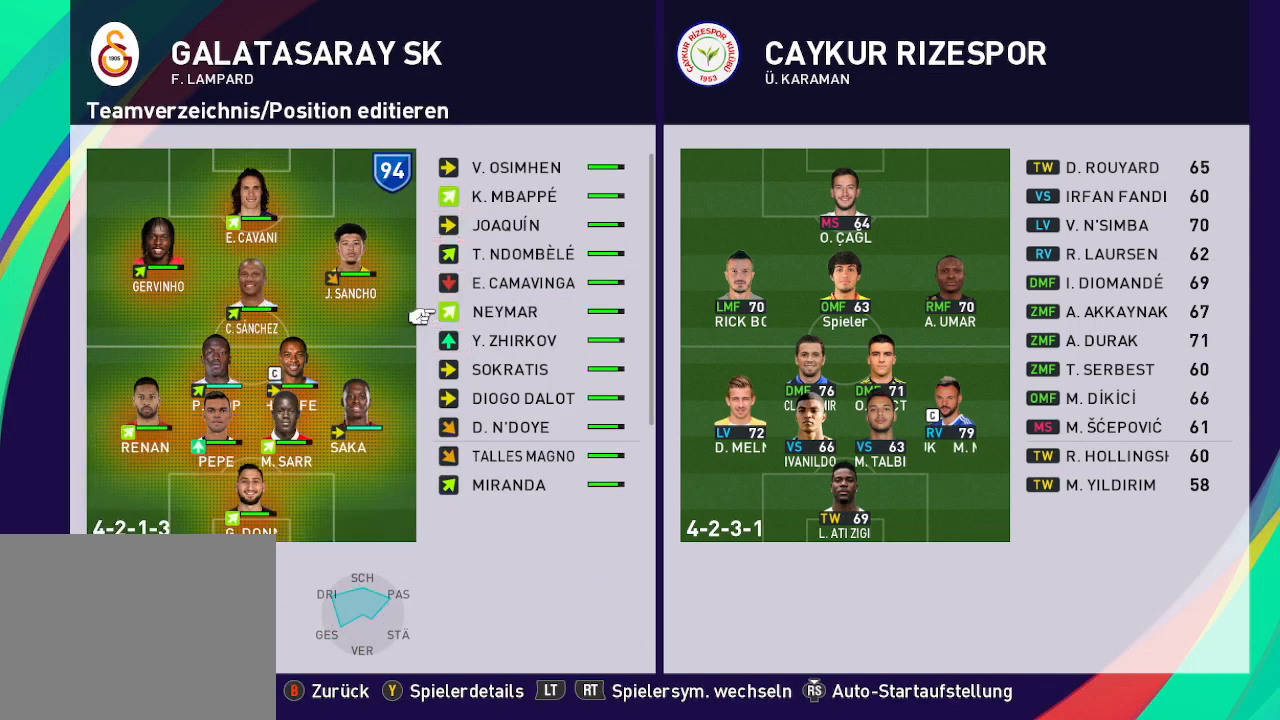
{"buttons": [], "left_stick": "center", "right_stick": "center", "events": [[200, "DPAD_LEFT", "down"], [367, "DPAD_LEFT", "up"]]}
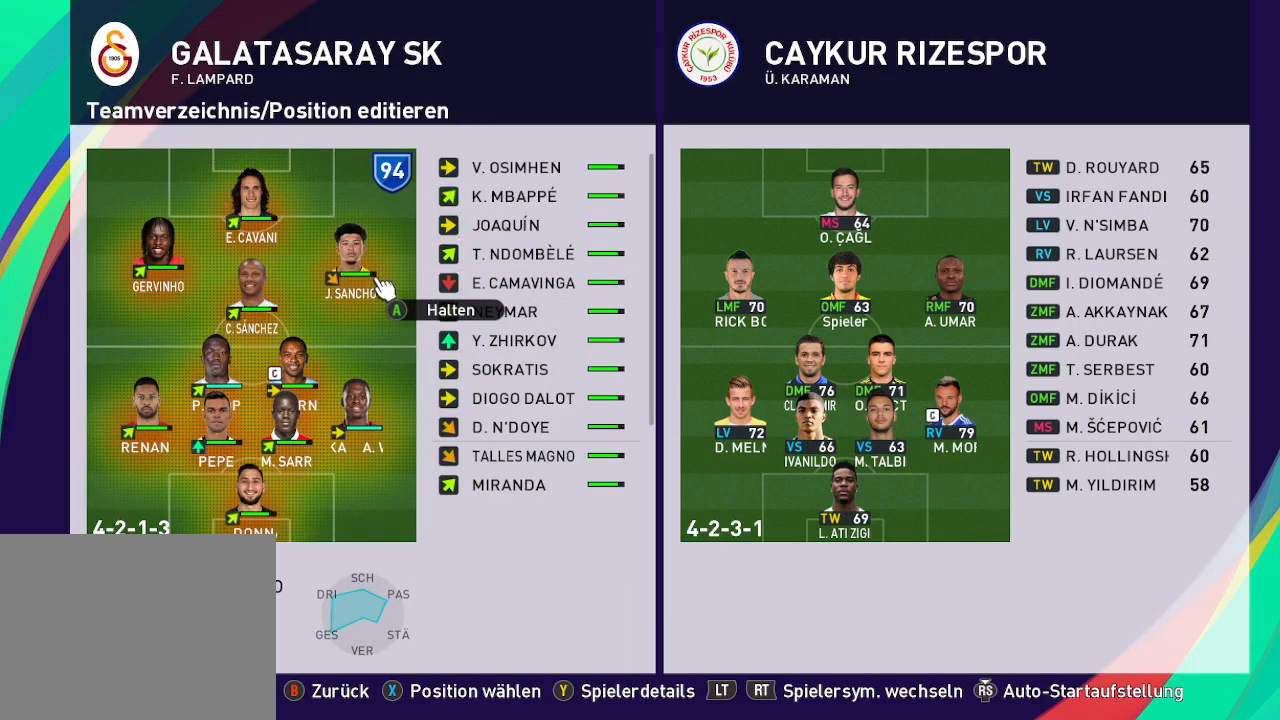
{"buttons": [], "left_stick": "center", "right_stick": "center", "events": [[33, "DPAD_DOWN", "down"], [233, "DPAD_DOWN", "up"]]}
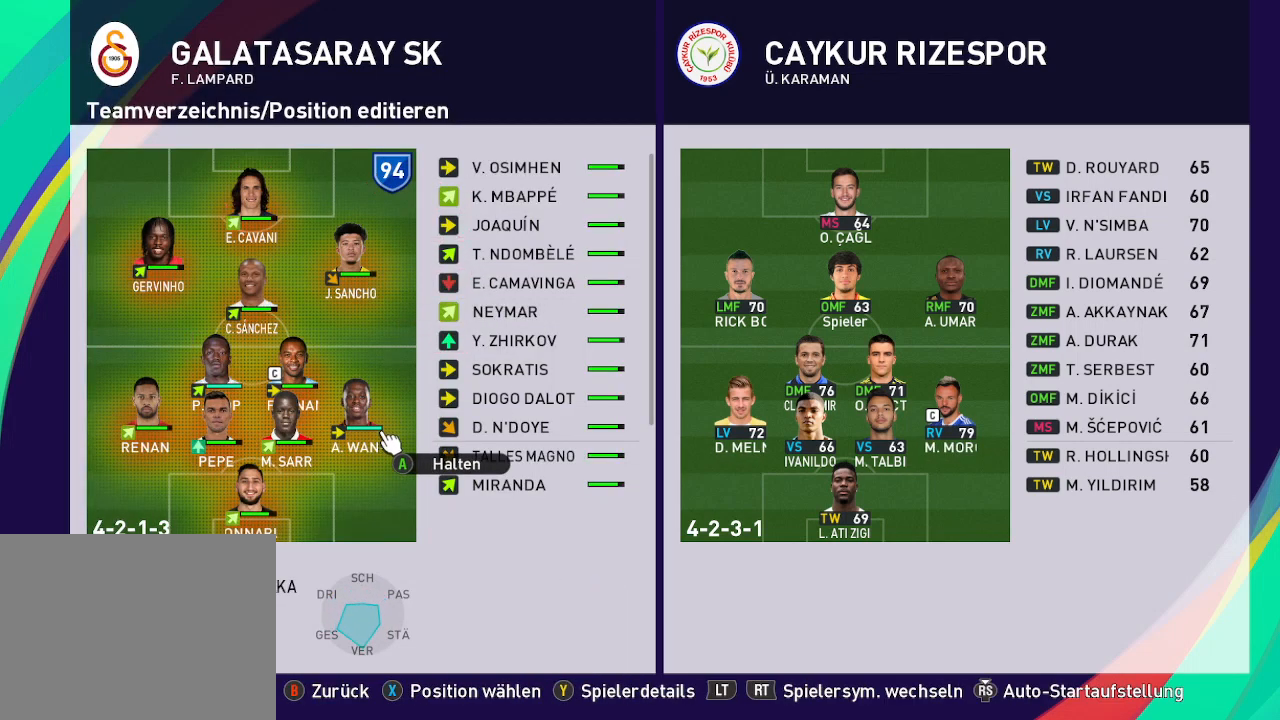
{"buttons": [], "left_stick": "center", "right_stick": "center", "events": [[333, "DPAD_LEFT", "down"], [500, "DPAD_LEFT", "up"]]}
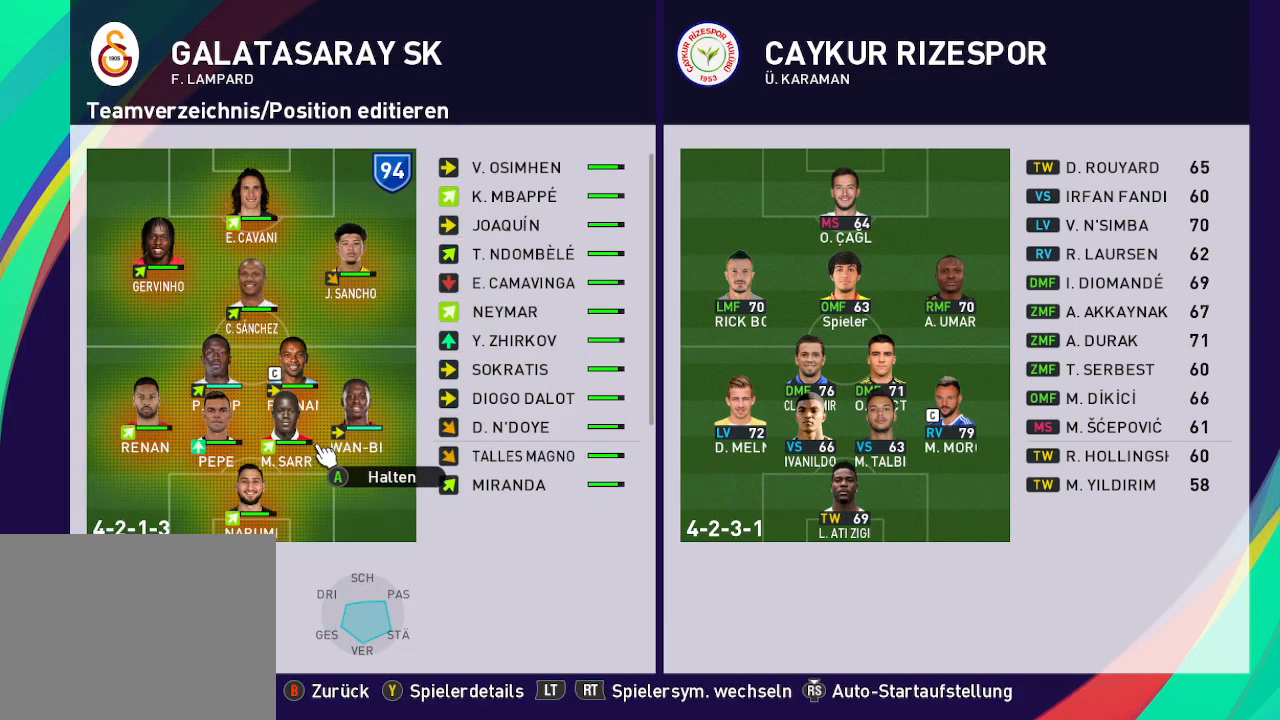
{"buttons": ["DPAD_RIGHT"], "left_stick": "center", "right_stick": "center", "events": [[100, "A", "down"], [200, "A", "up"], [433, "DPAD_RIGHT", "down"]]}
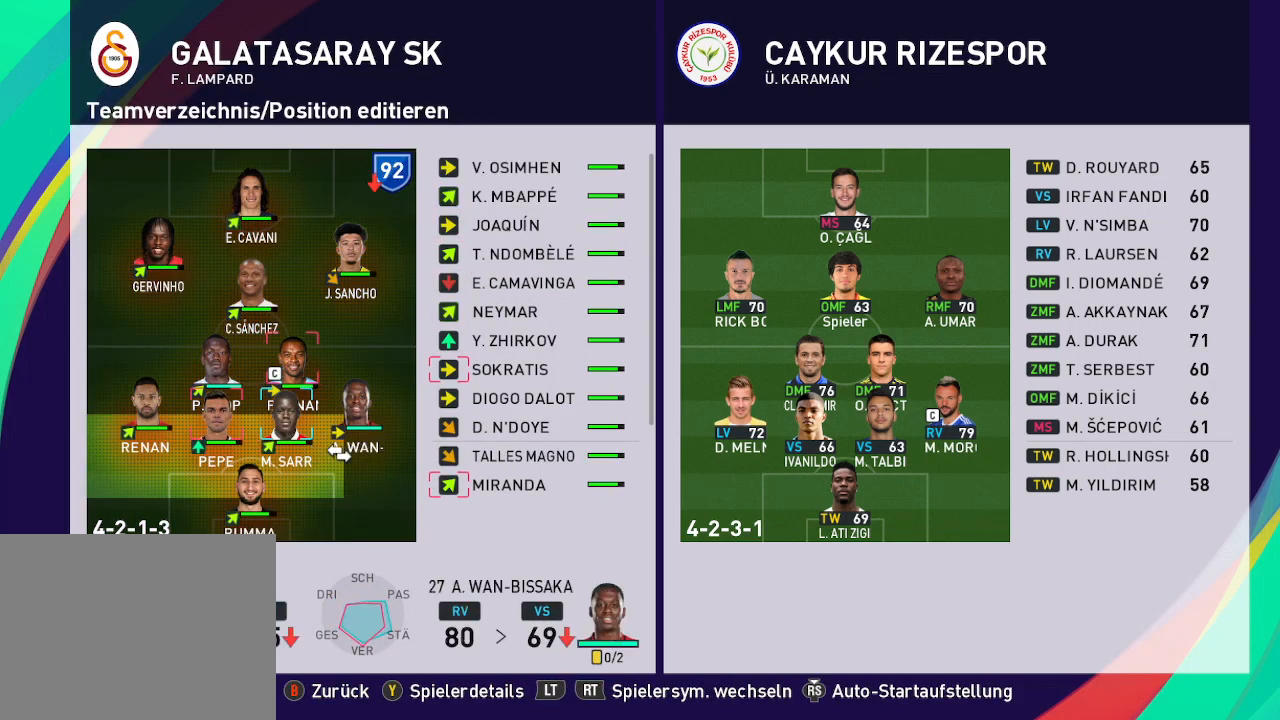
{"buttons": [], "left_stick": "center", "right_stick": "center", "events": [[67, "DPAD_RIGHT", "up"], [167, "DPAD_RIGHT", "down"], [300, "DPAD_RIGHT", "up"]]}
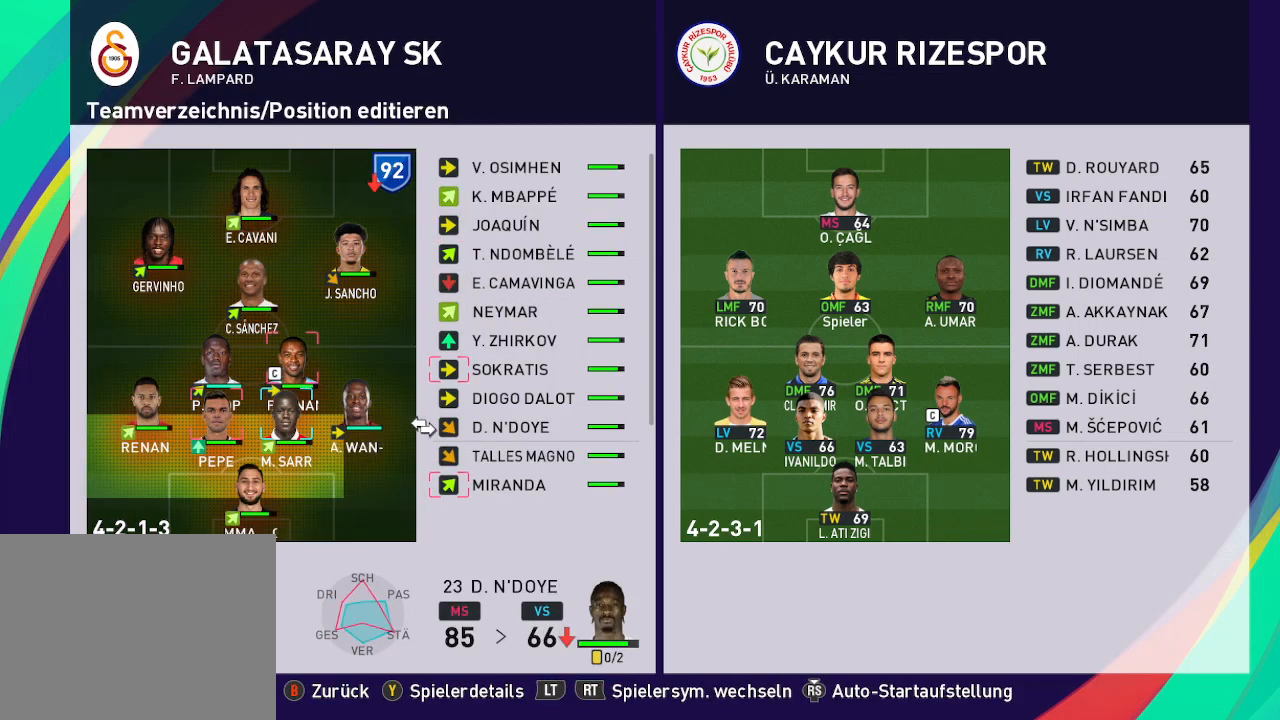
{"buttons": [], "left_stick": "center", "right_stick": "center", "events": [[33, "DPAD_RIGHT", "down"], [167, "DPAD_RIGHT", "up"]]}
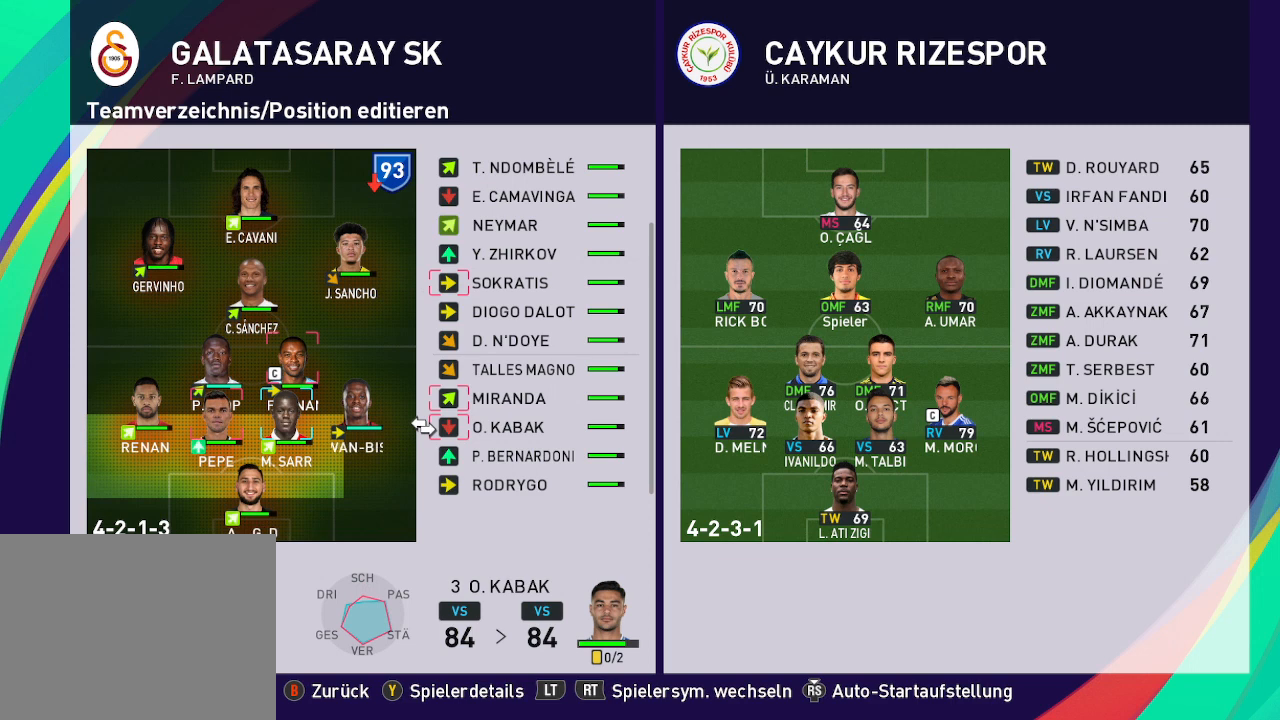
{"buttons": ["A"], "left_stick": "center", "right_stick": "center", "events": [[133, "DPAD_UP", "down"], [267, "DPAD_UP", "up"], [500, "A", "down"]]}
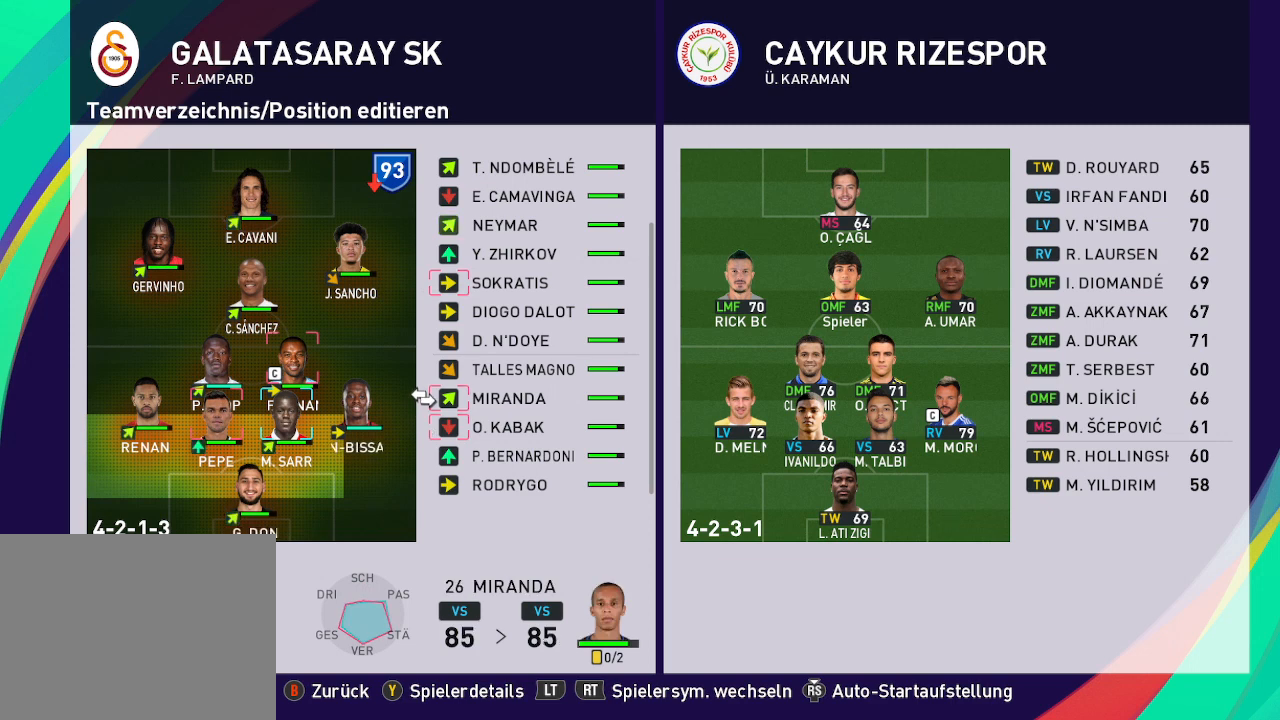
{"buttons": [], "left_stick": "center", "right_stick": "center", "events": [[100, "A", "up"]]}
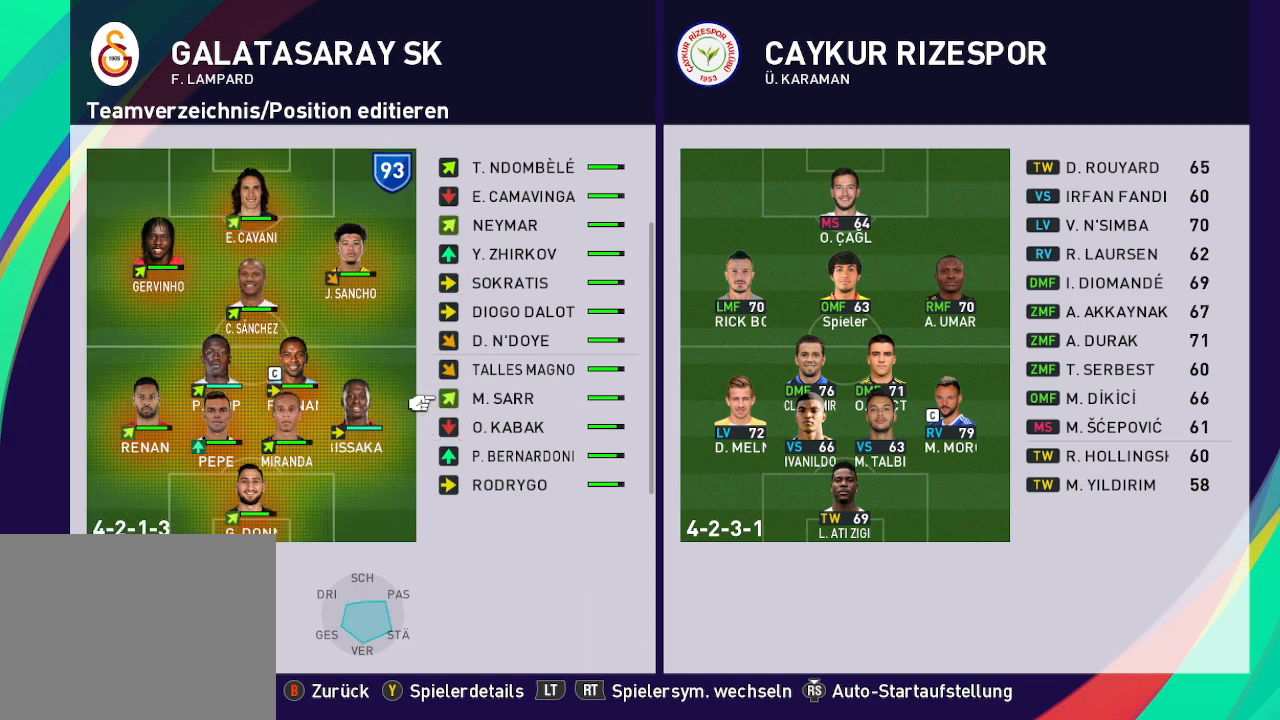
{"buttons": ["DPAD_DOWN"], "left_stick": "center", "right_stick": "center", "events": [[133, "DPAD_DOWN", "down"], [300, "DPAD_DOWN", "up"], [400, "DPAD_DOWN", "down"]]}
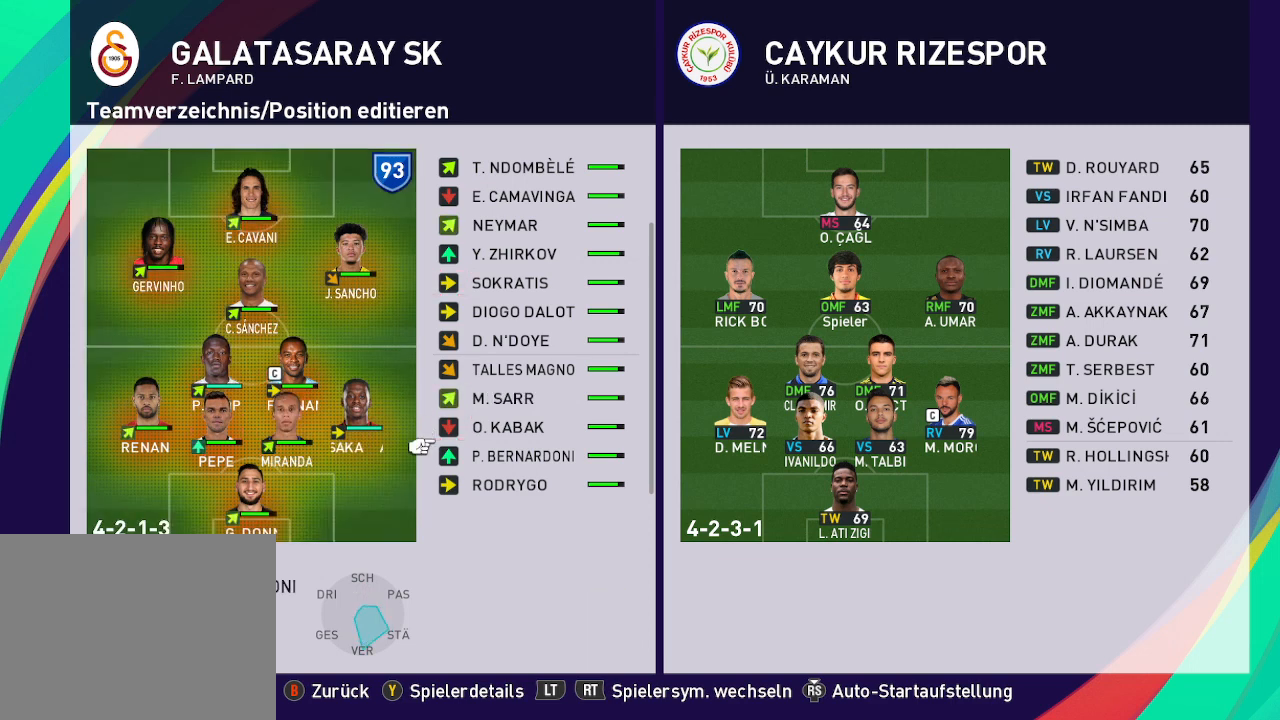
{"buttons": ["DPAD_UP"], "left_stick": "center", "right_stick": "center", "events": [[33, "DPAD_DOWN", "up"], [233, "DPAD_UP", "down"]]}
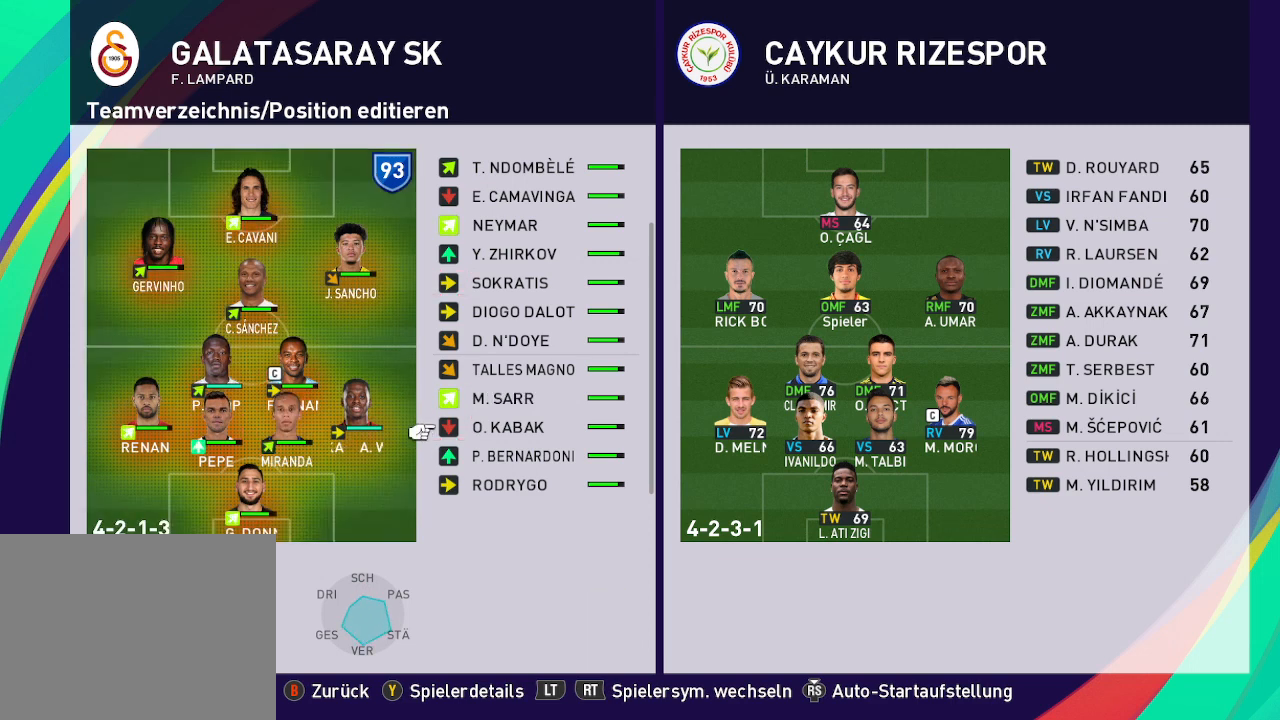
{"buttons": [], "left_stick": "center", "right_stick": "center", "events": [[467, "DPAD_UP", "up"]]}
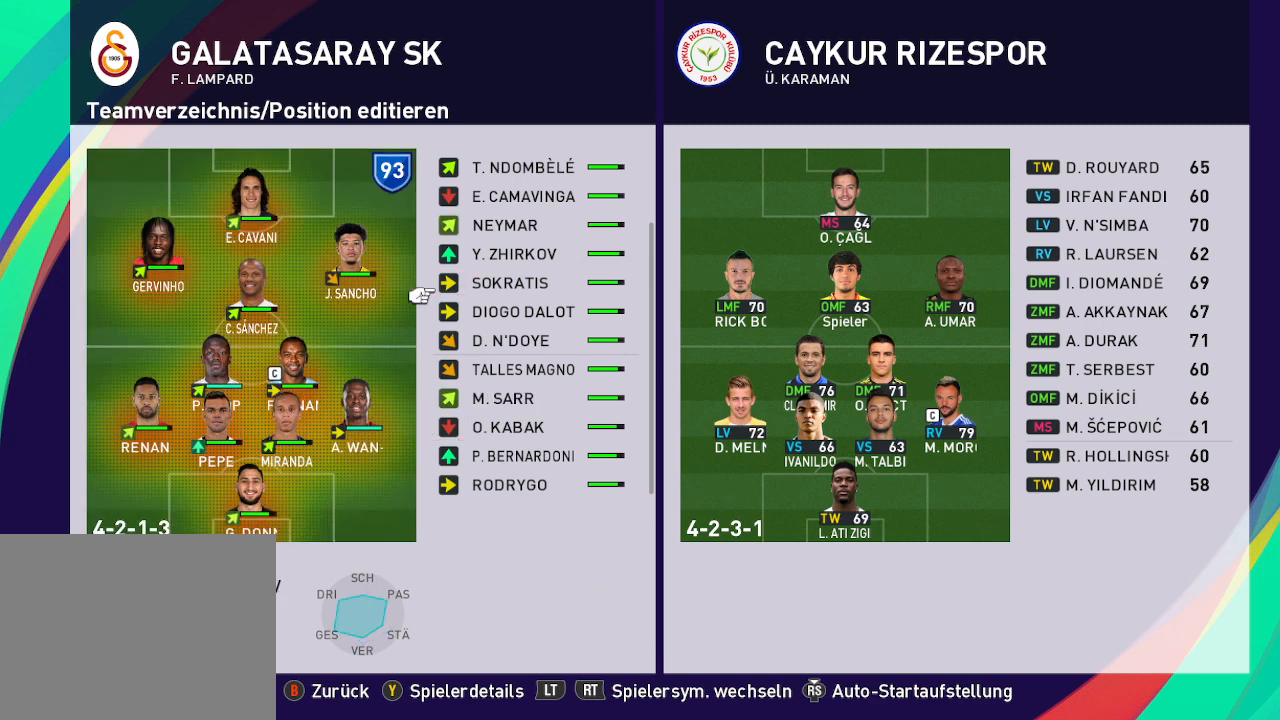
{"buttons": [], "left_stick": "center", "right_stick": "center", "events": [[233, "A", "down"], [367, "A", "up"]]}
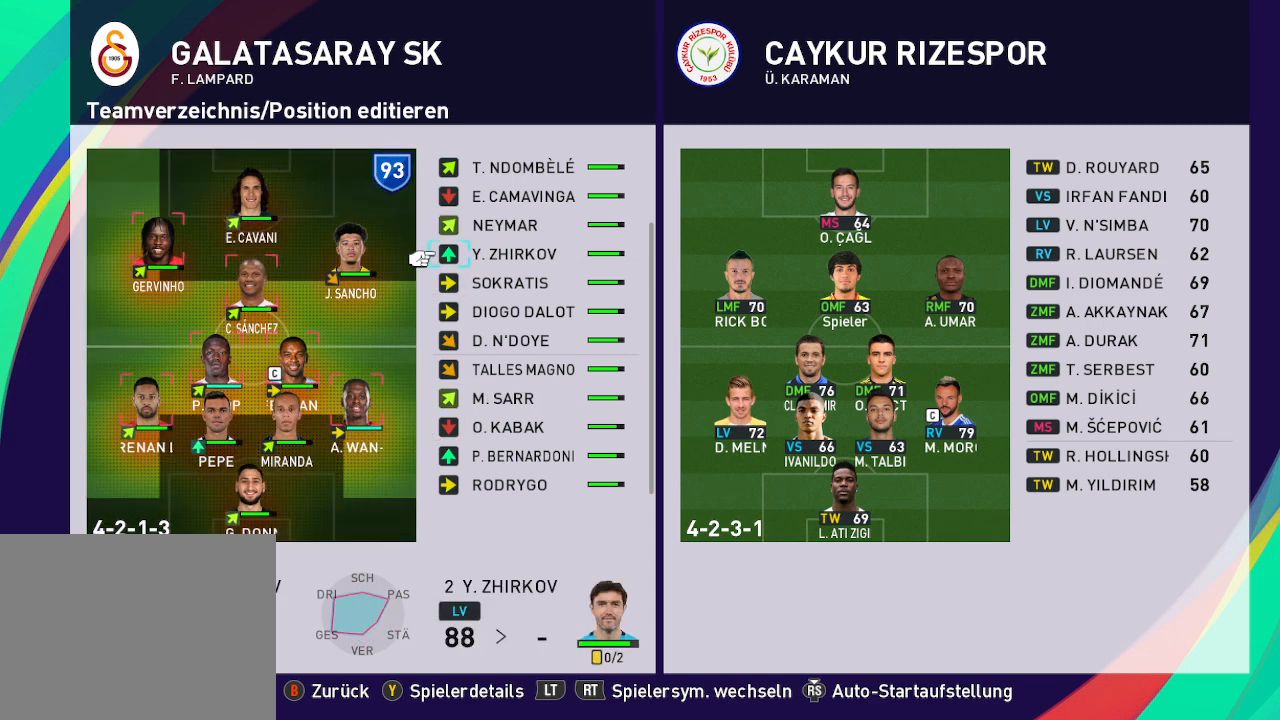
{"buttons": ["DPAD_DOWN"], "left_stick": "center", "right_stick": "center", "events": [[133, "B", "down"], [267, "B", "up"], [433, "DPAD_DOWN", "down"]]}
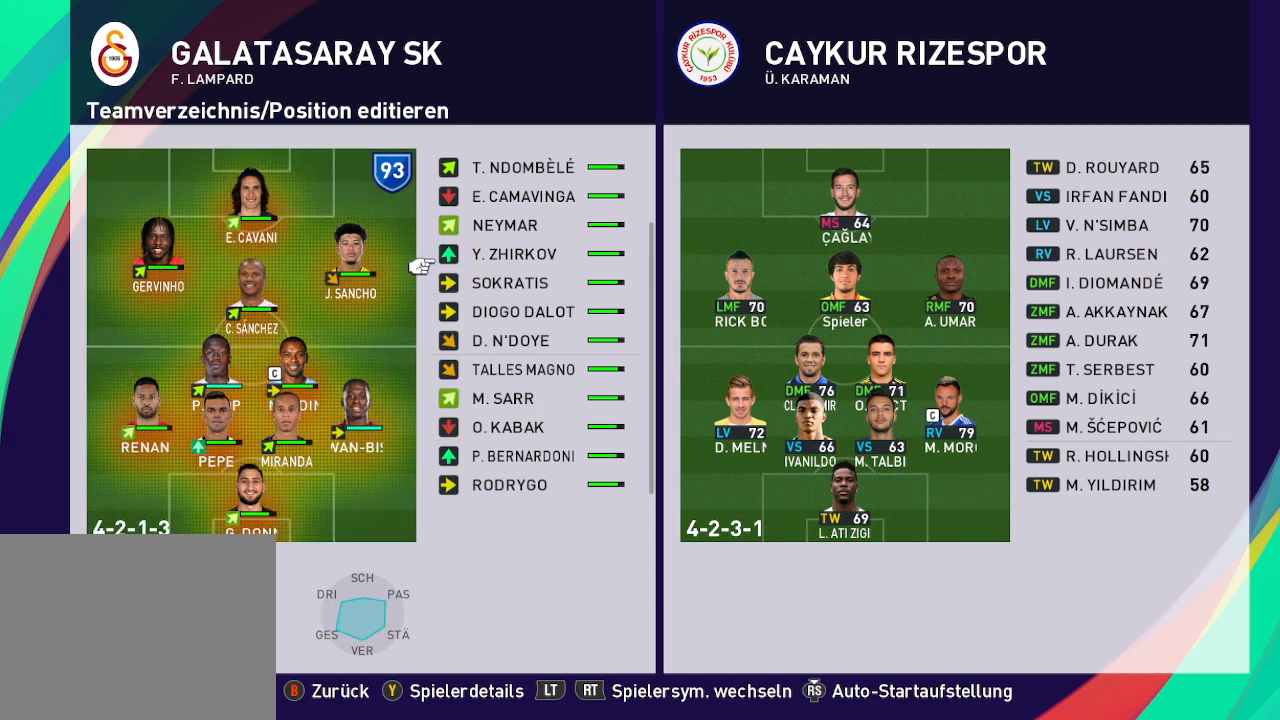
{"buttons": [], "left_stick": "center", "right_stick": "center", "events": [[100, "DPAD_DOWN", "up"], [200, "A", "down"], [333, "A", "up"]]}
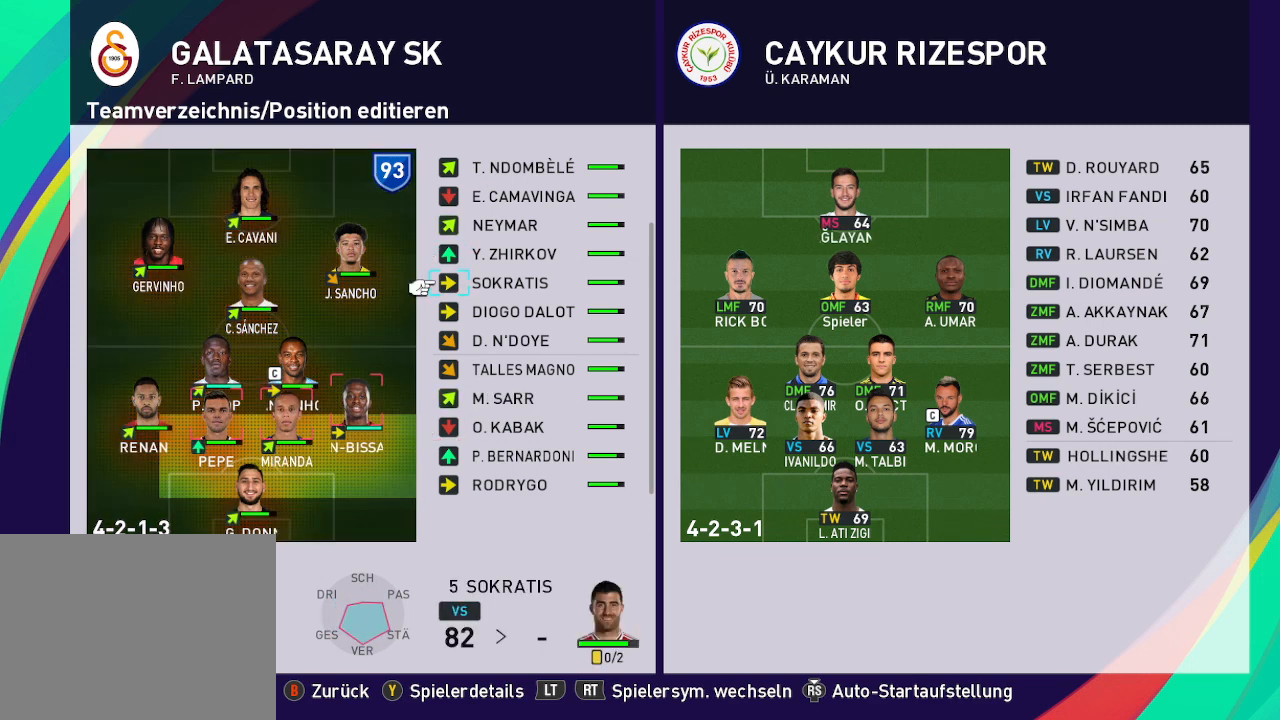
{"buttons": [], "left_stick": "center", "right_stick": "center", "events": [[67, "DPAD_LEFT", "down"], [200, "DPAD_LEFT", "up"], [300, "DPAD_DOWN", "down"], [433, "DPAD_DOWN", "up"]]}
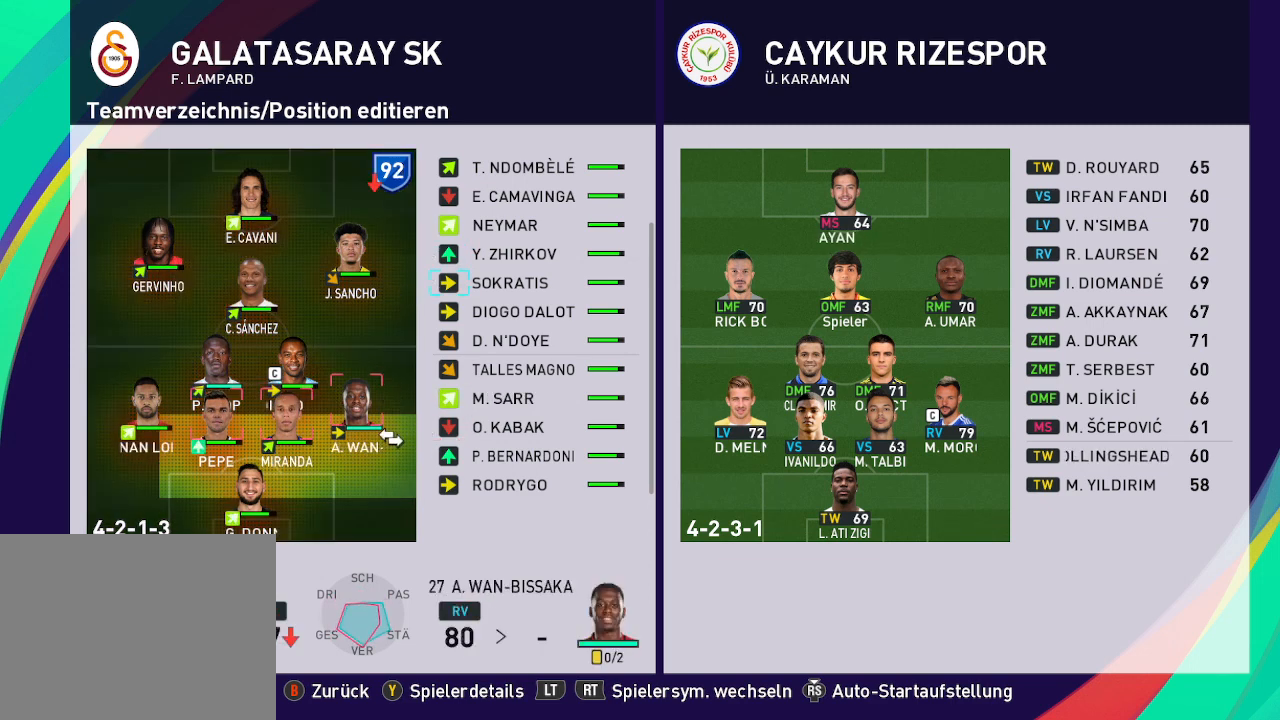
{"buttons": [], "left_stick": "center", "right_stick": "center", "events": [[133, "DPAD_LEFT", "down"], [267, "DPAD_LEFT", "up"], [333, "DPAD_LEFT", "down"], [467, "DPAD_LEFT", "up"]]}
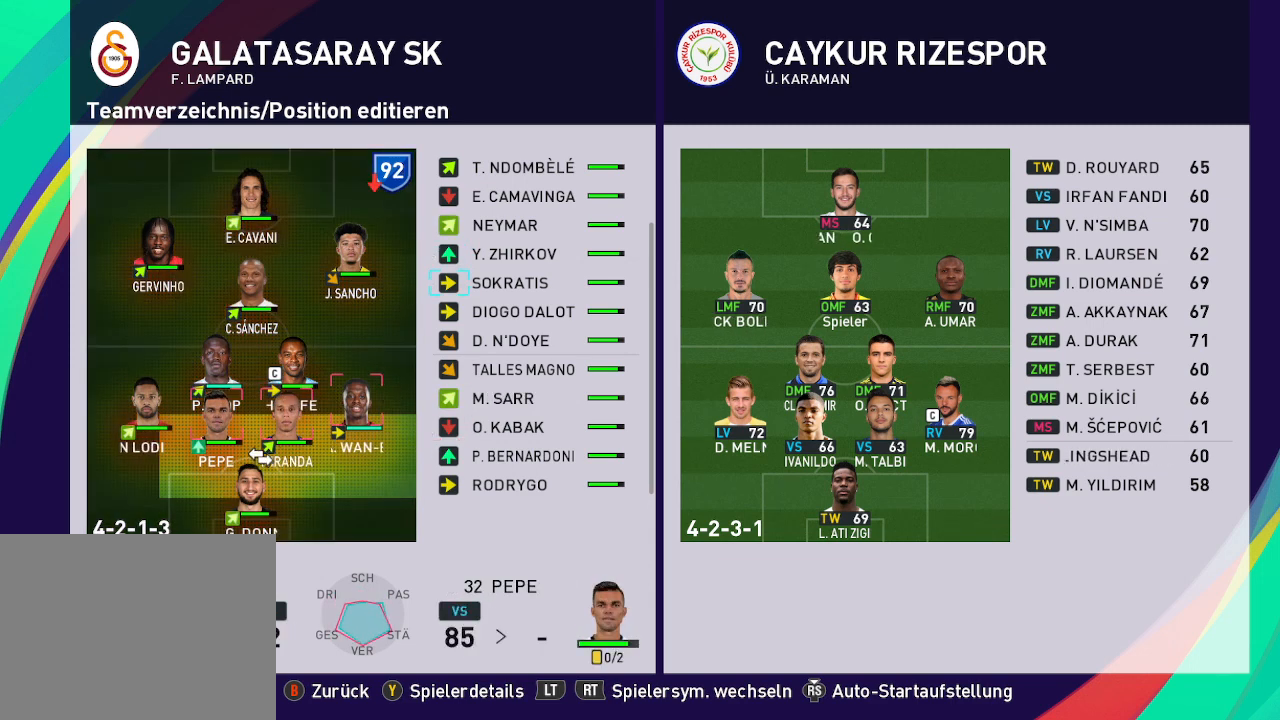
{"buttons": [], "left_stick": "center", "right_stick": "center", "events": [[133, "A", "down"], [233, "A", "up"], [400, "DPAD_LEFT", "down"], [500, "DPAD_LEFT", "up"]]}
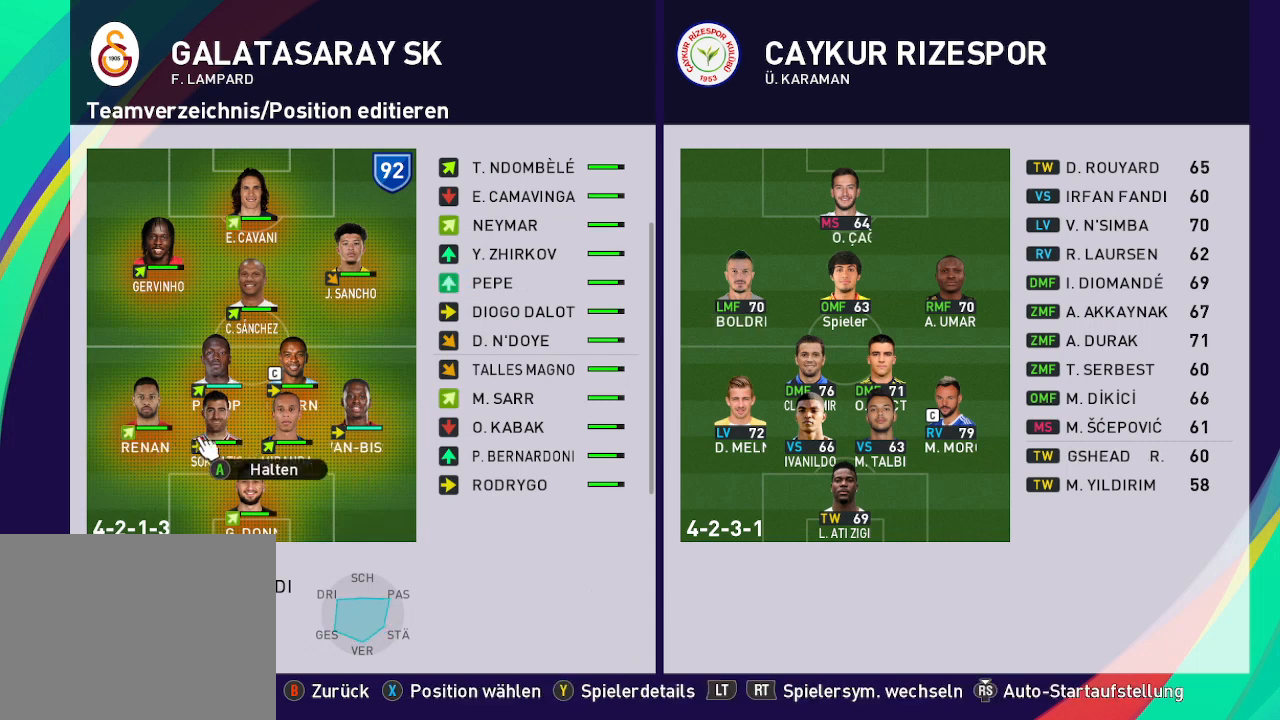
{"buttons": [], "left_stick": "center", "right_stick": "center", "events": [[100, "A", "down"], [200, "A", "up"], [333, "DPAD_RIGHT", "down"], [467, "DPAD_RIGHT", "up"]]}
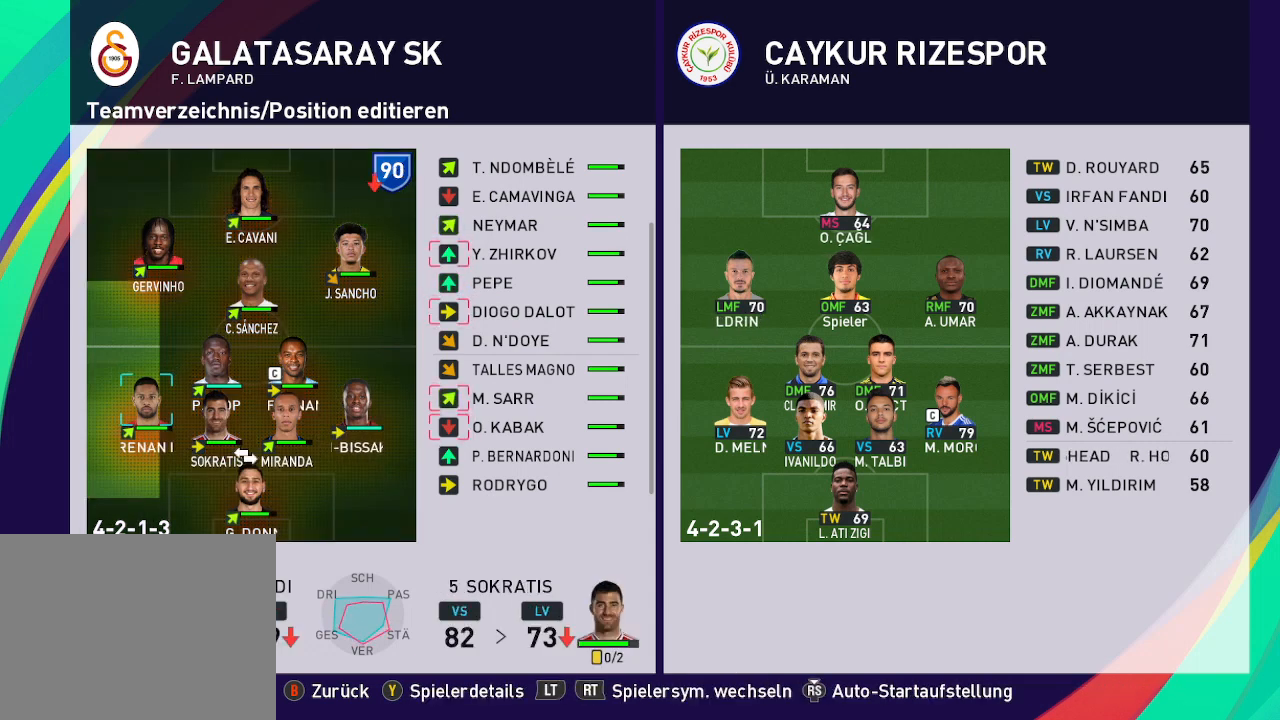
{"buttons": ["DPAD_UP"], "left_stick": "center", "right_stick": "center", "events": [[33, "DPAD_RIGHT", "down"], [133, "DPAD_RIGHT", "up"], [233, "DPAD_RIGHT", "down"], [333, "DPAD_RIGHT", "up"], [500, "DPAD_UP", "down"]]}
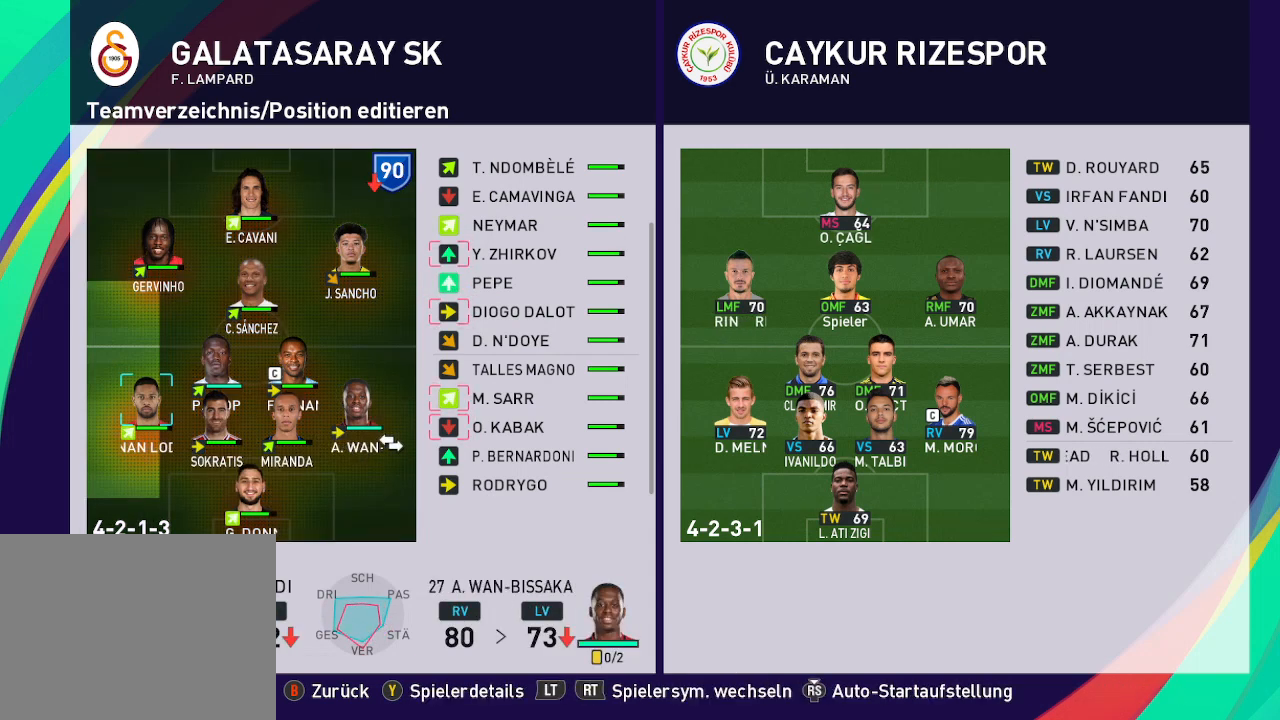
{"buttons": [], "left_stick": "center", "right_stick": "center", "events": [[400, "DPAD_UP", "up"]]}
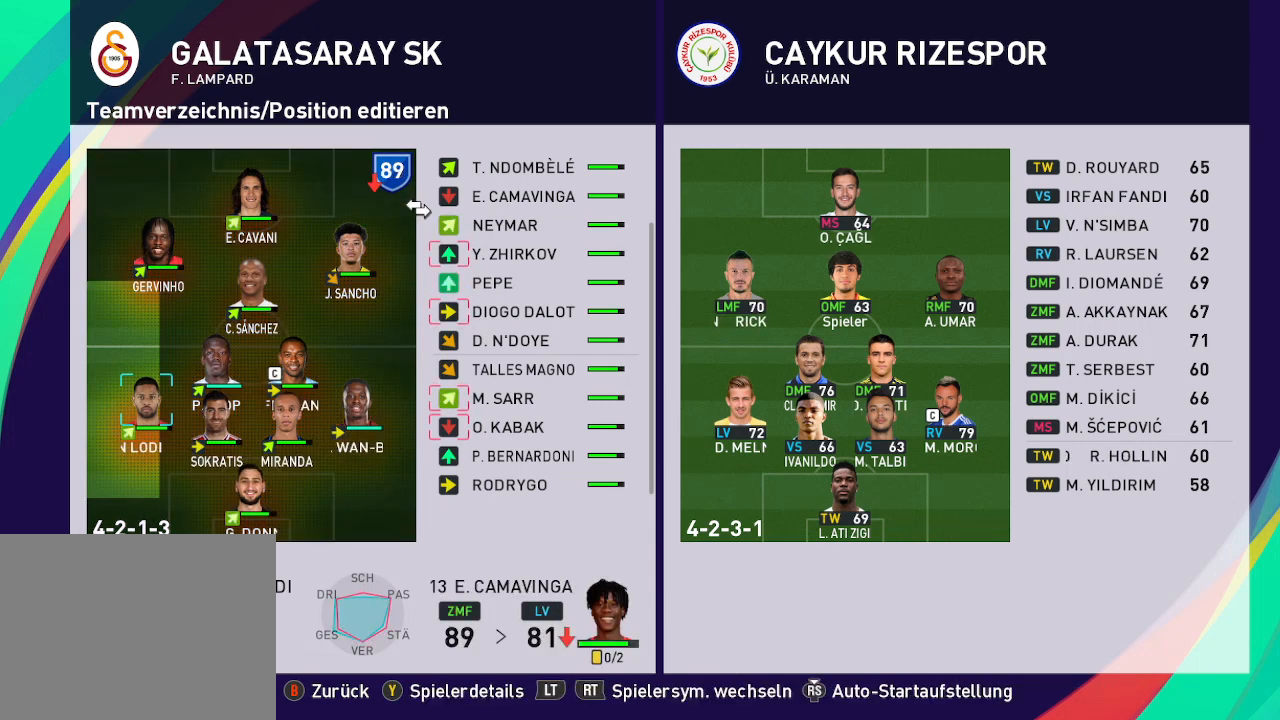
{"buttons": [], "left_stick": "center", "right_stick": "center", "events": [[200, "DPAD_DOWN", "down"], [367, "DPAD_DOWN", "up"]]}
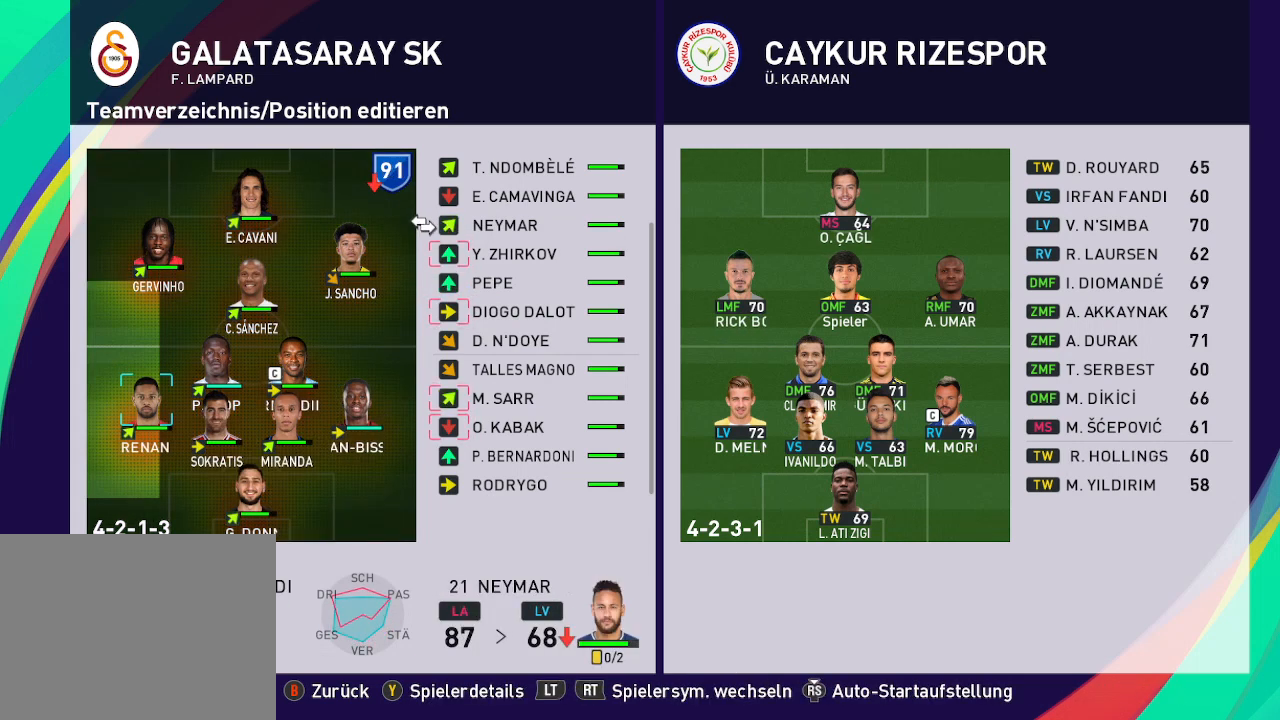
{"buttons": ["DPAD_DOWN"], "left_stick": "center", "right_stick": "center", "events": [[100, "DPAD_DOWN", "down"], [233, "DPAD_DOWN", "up"], [433, "DPAD_DOWN", "down"]]}
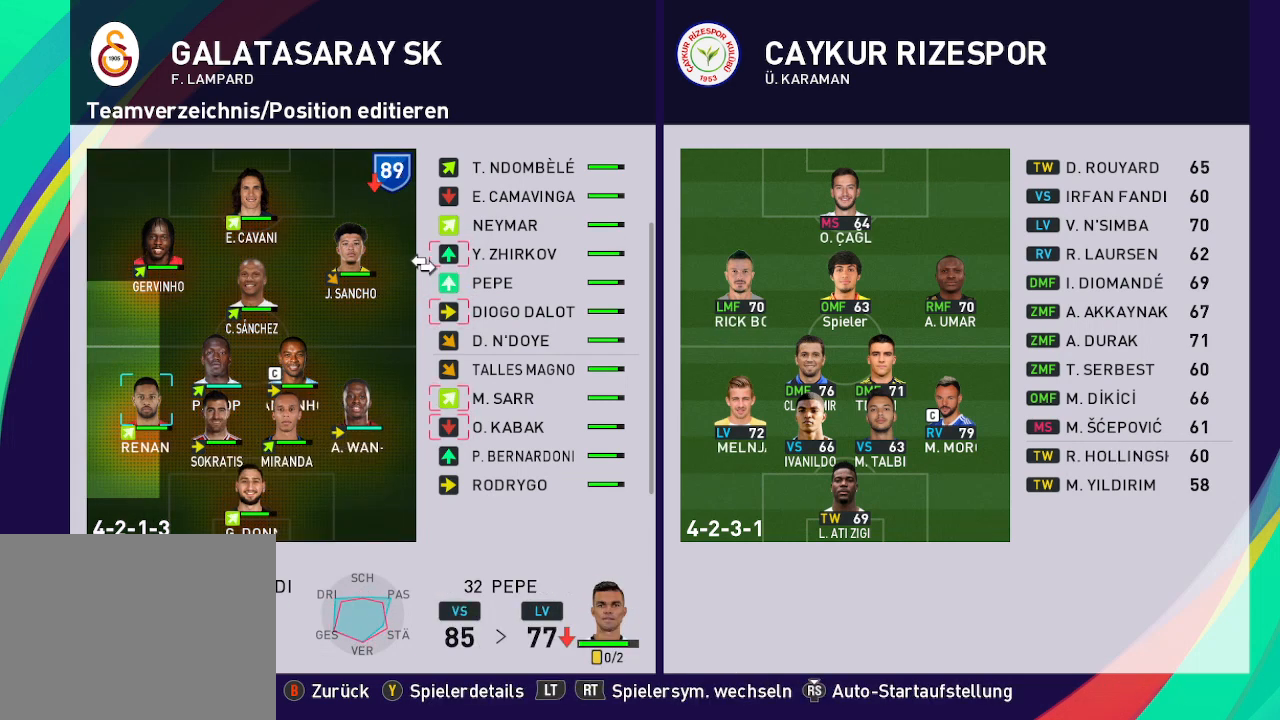
{"buttons": ["A"], "left_stick": "center", "right_stick": "center", "events": [[33, "DPAD_DOWN", "up"], [233, "DPAD_UP", "down"], [367, "DPAD_UP", "up"], [500, "A", "down"]]}
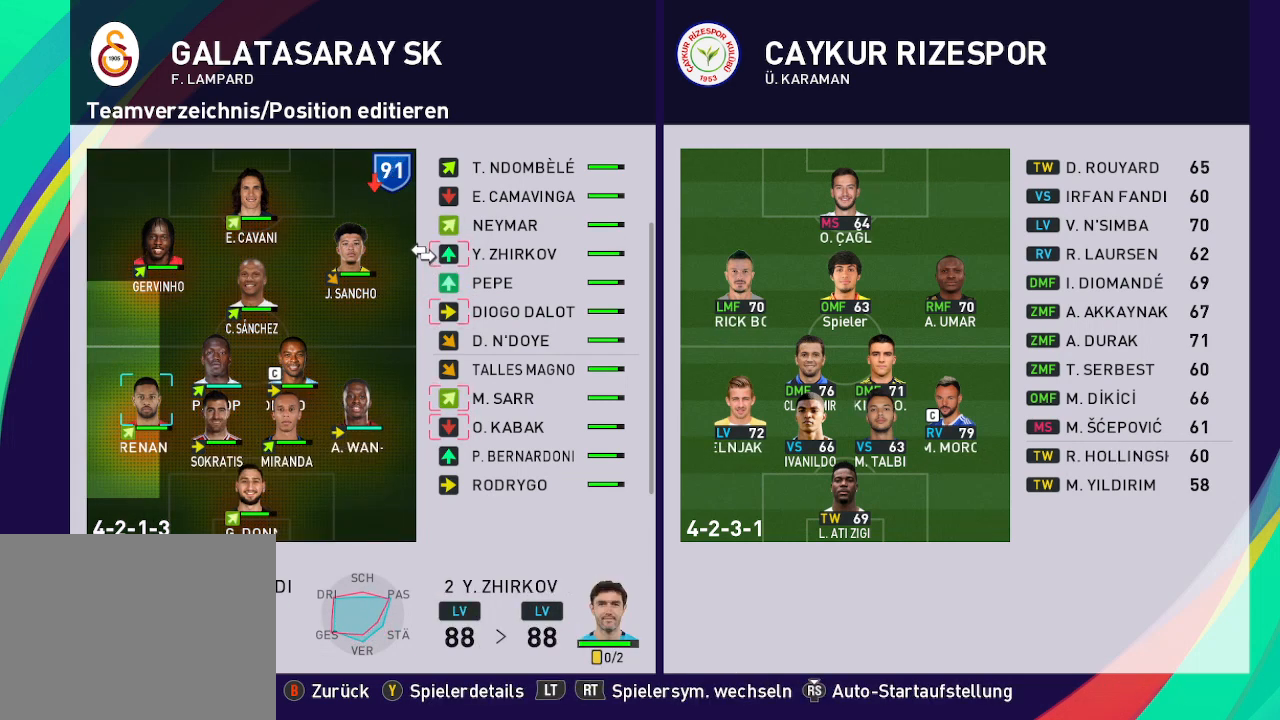
{"buttons": [], "left_stick": "center", "right_stick": "center", "events": [[100, "A", "up"], [367, "DPAD_LEFT", "down"], [500, "DPAD_LEFT", "up"]]}
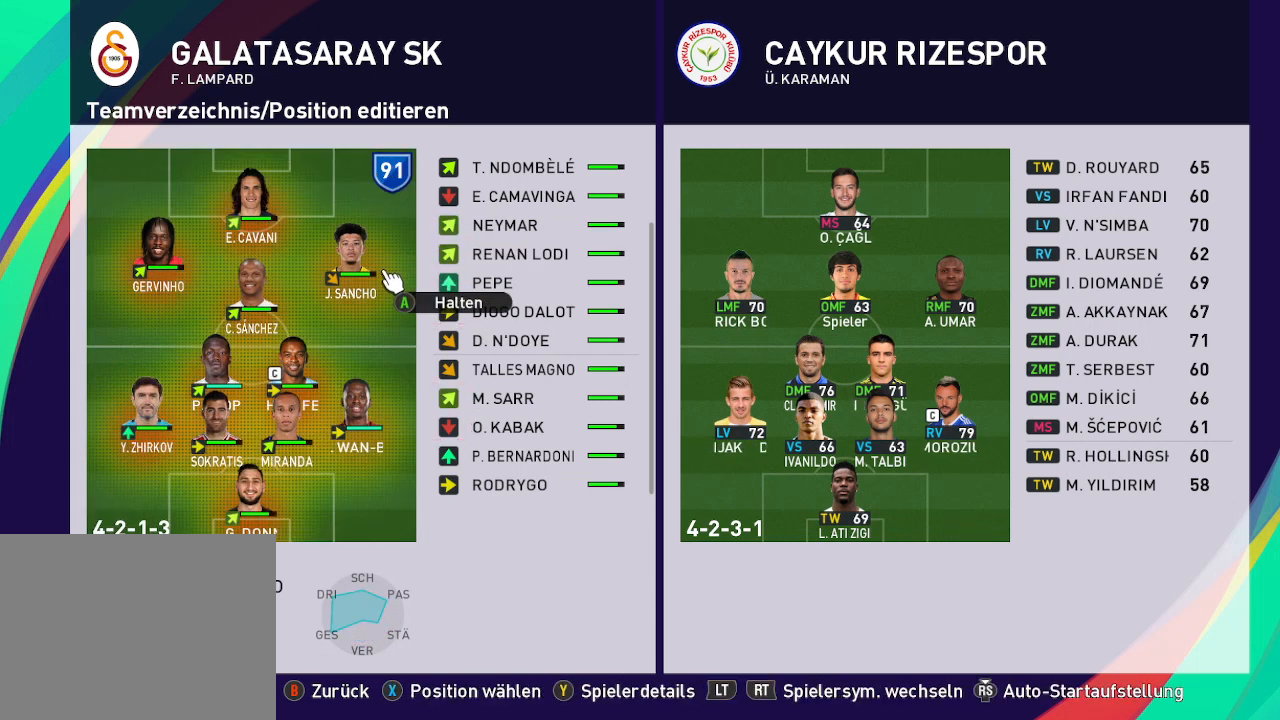
{"buttons": ["DPAD_LEFT"], "left_stick": "center", "right_stick": "center", "events": [[133, "DPAD_DOWN", "down"], [267, "DPAD_DOWN", "up"], [500, "DPAD_LEFT", "down"]]}